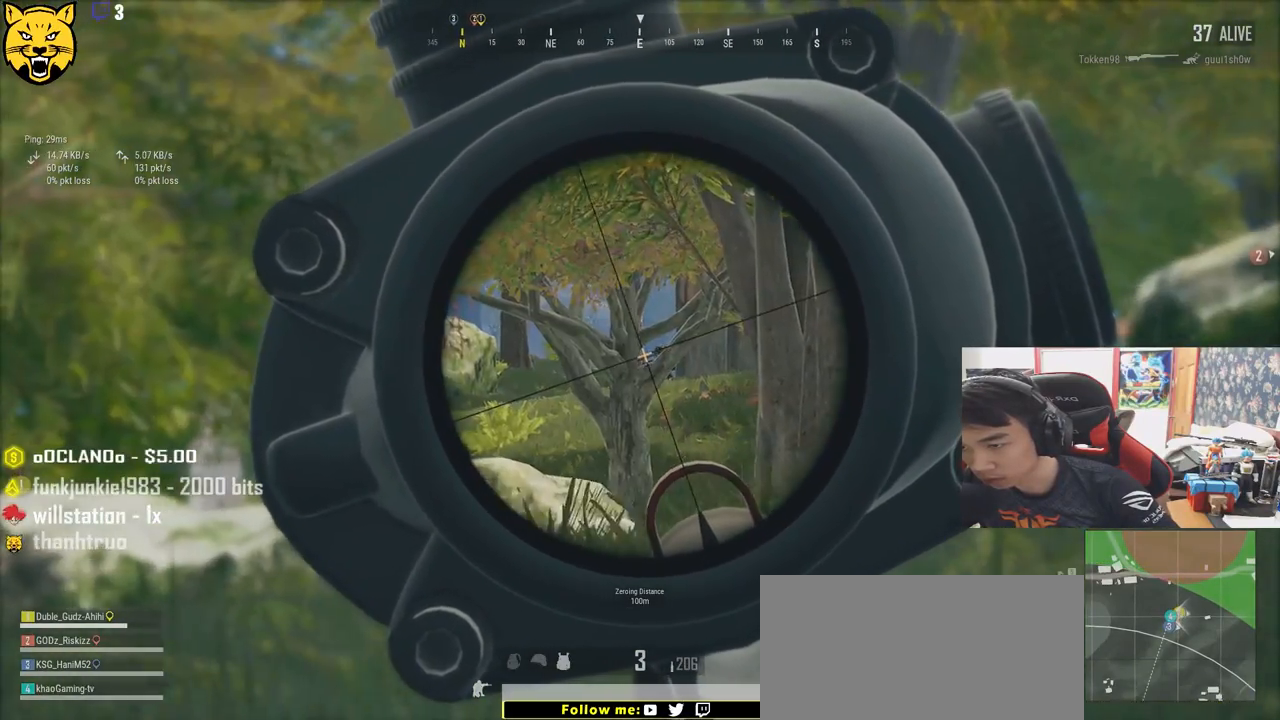
Gameplay with keyboard and mouse; each line is a JSON object with the keys and mouse buttons held at the frame after it. "events" lists presses ("down") and releases ("up") of "a", "c", "ctrl", "d", "e", "f", "q", "r", "s", "shift", "space", "tab", "v", "w", "x", "z", "mouse_left", "mouse_wheel" and "mouse_right" between this image and that frame as [ms after this image, input, new state], when the widget could be followed in between. "mouse_left", "mouse_wheel", "mouse_right" = the "left", "wheel", "right" buttons of the "mouse" list. No other keys are recorded. "wheel" means that the mouse wheel is clicked or scrolled. Mouse movement is not recorded.
{"keys": ["d", "q"], "mouse": [], "events": [[284, "d", "down"], [317, "a", "up"]]}
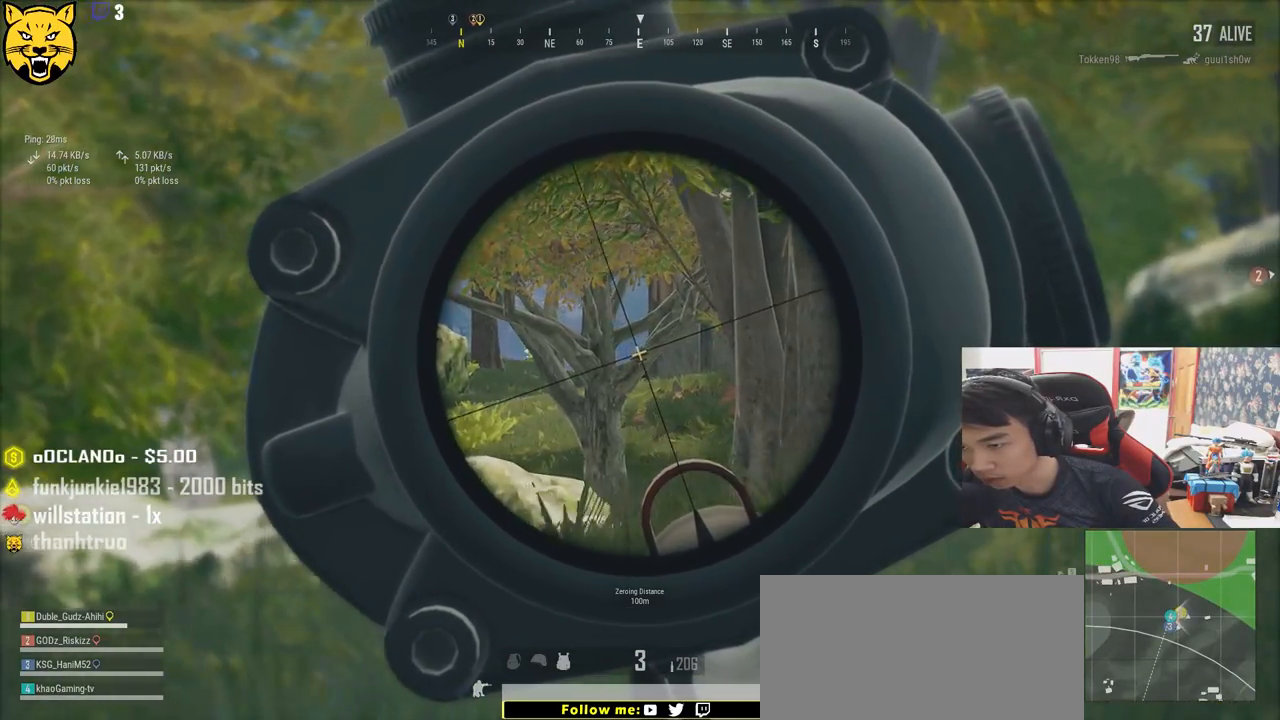
{"keys": ["q"], "mouse": ["left"], "events": [[300, "d", "up"], [500, "mouse_left", "down"]]}
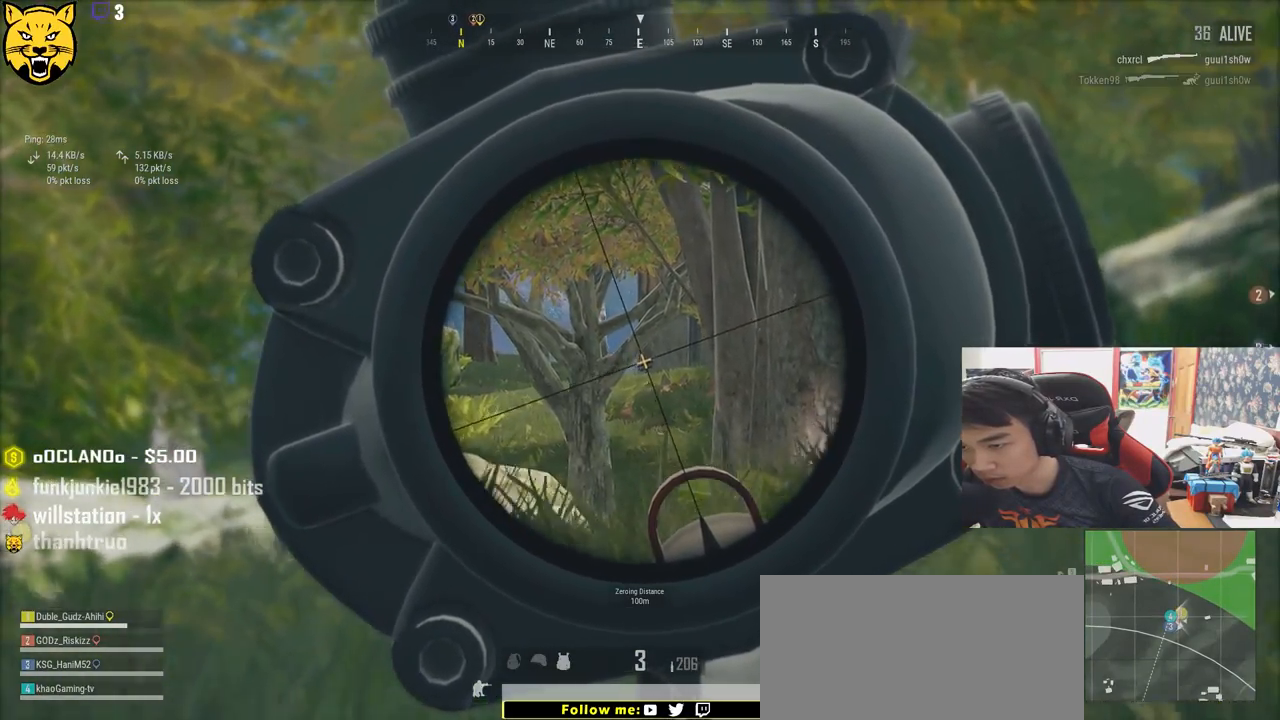
{"keys": ["d", "s"], "mouse": [], "events": [[84, "q", "up"], [117, "mouse_left", "up"], [184, "mouse_right", "down"], [184, "s", "down"], [284, "mouse_right", "up"], [334, "d", "down"]]}
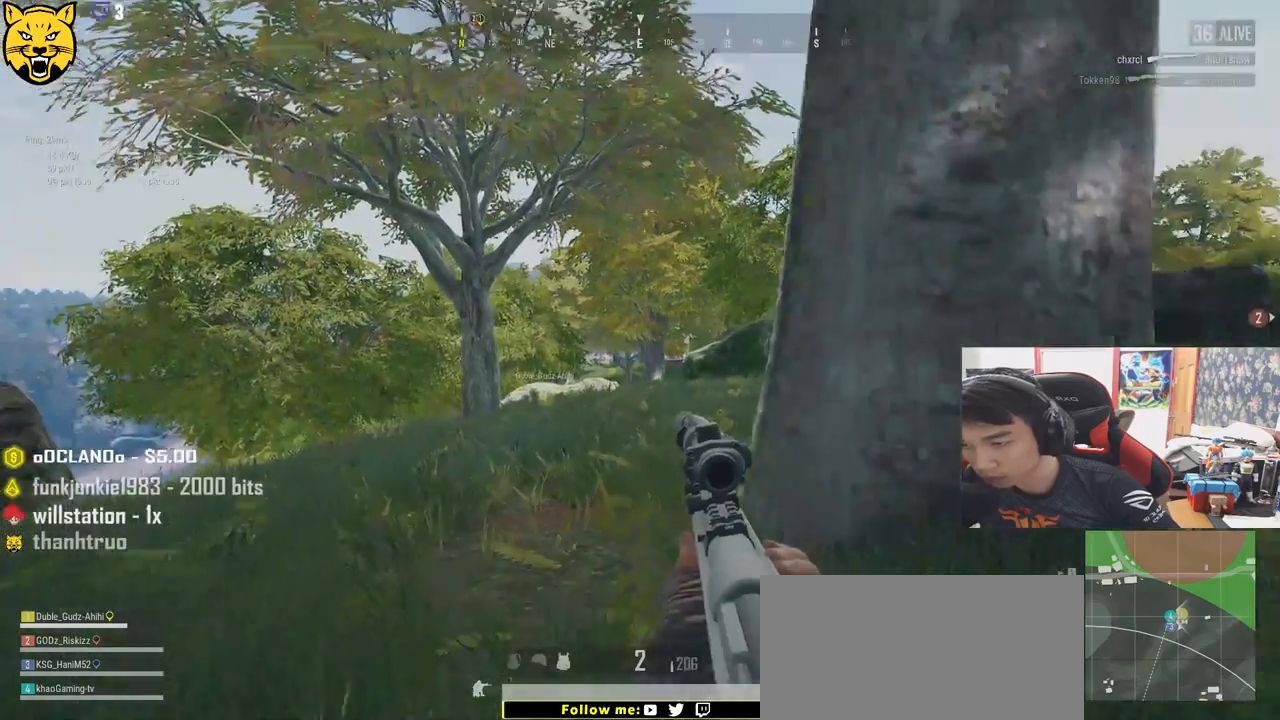
{"keys": ["d", "s"], "mouse": [], "events": []}
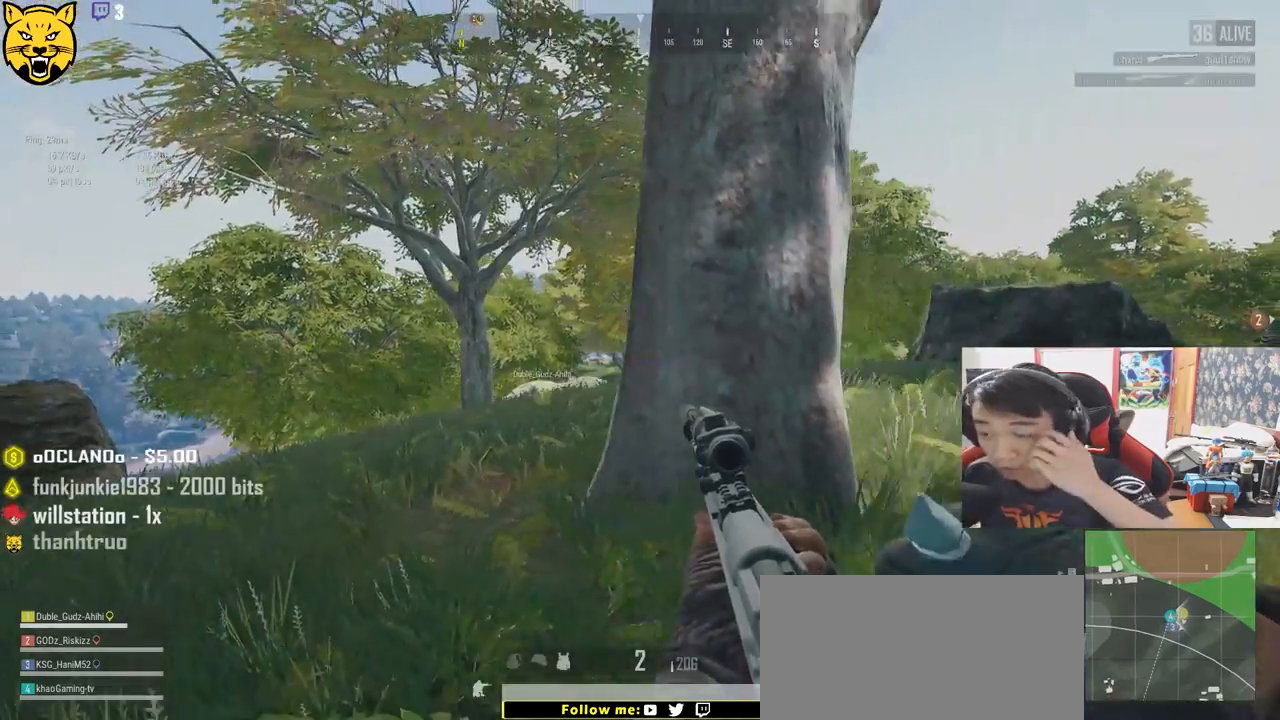
{"keys": ["s"], "mouse": [], "events": [[317, "ctrl", "down"], [384, "d", "up"], [467, "ctrl", "up"]]}
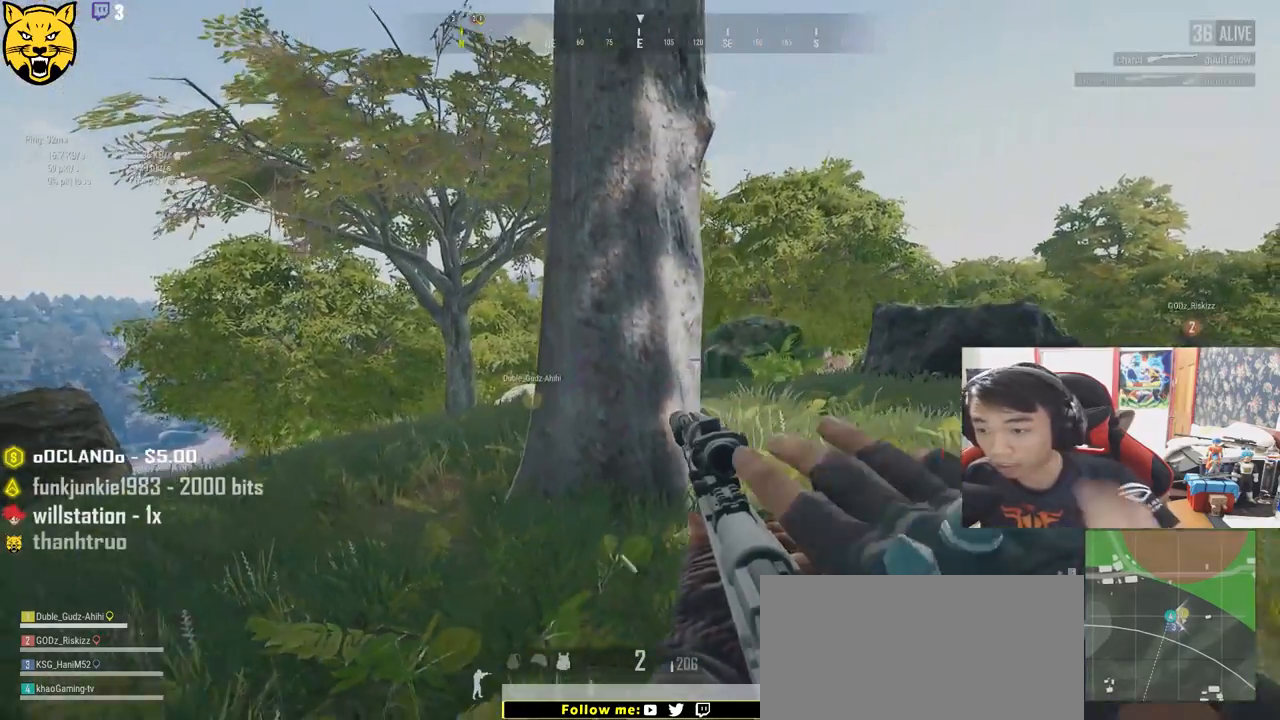
{"keys": ["a", "s"], "mouse": [], "events": [[317, "d", "down"], [367, "a", "down"], [400, "d", "up"]]}
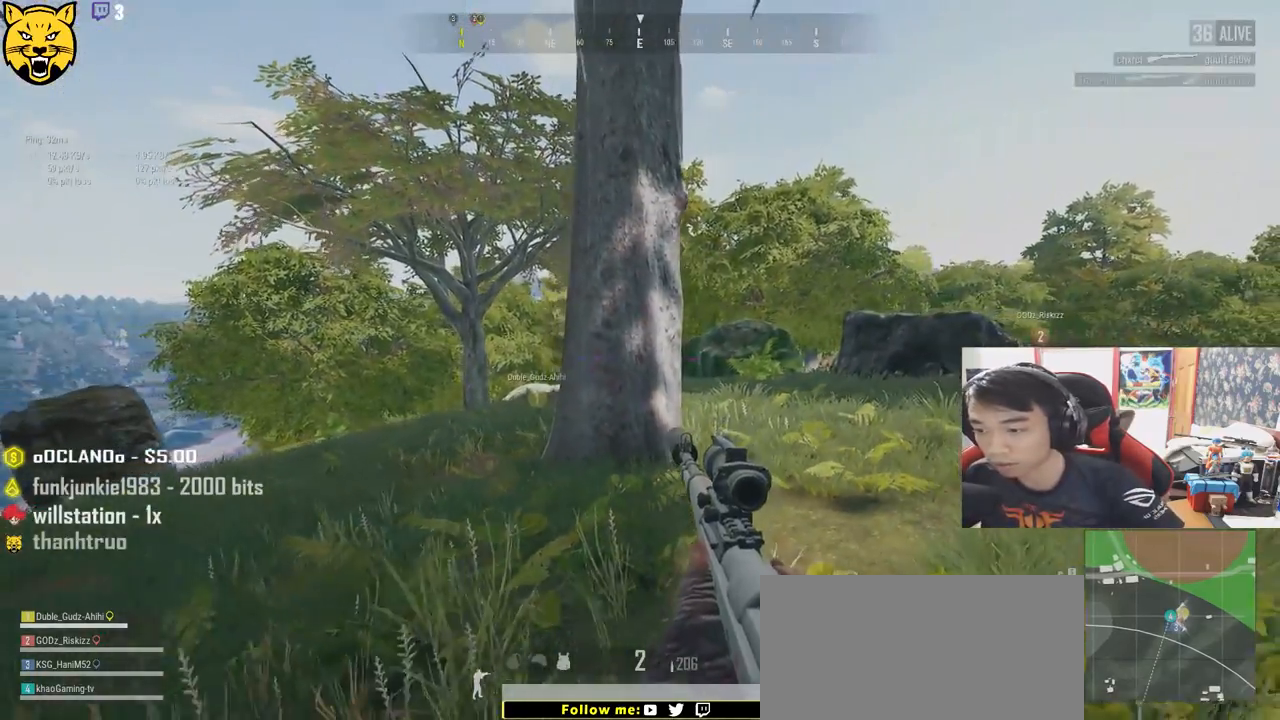
{"keys": ["a", "s"], "mouse": [], "events": [[50, "s", "up"], [350, "s", "down"]]}
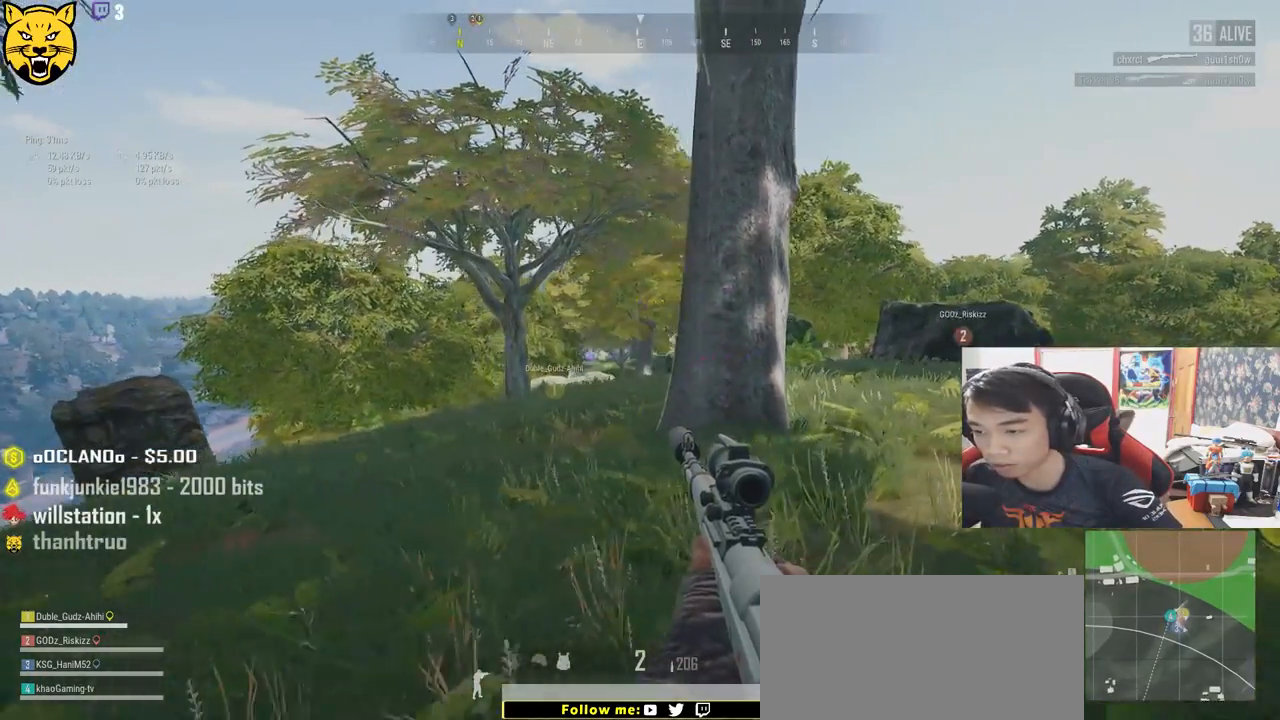
{"keys": ["a"], "mouse": [], "events": [[67, "a", "up"], [334, "a", "down"], [400, "s", "up"]]}
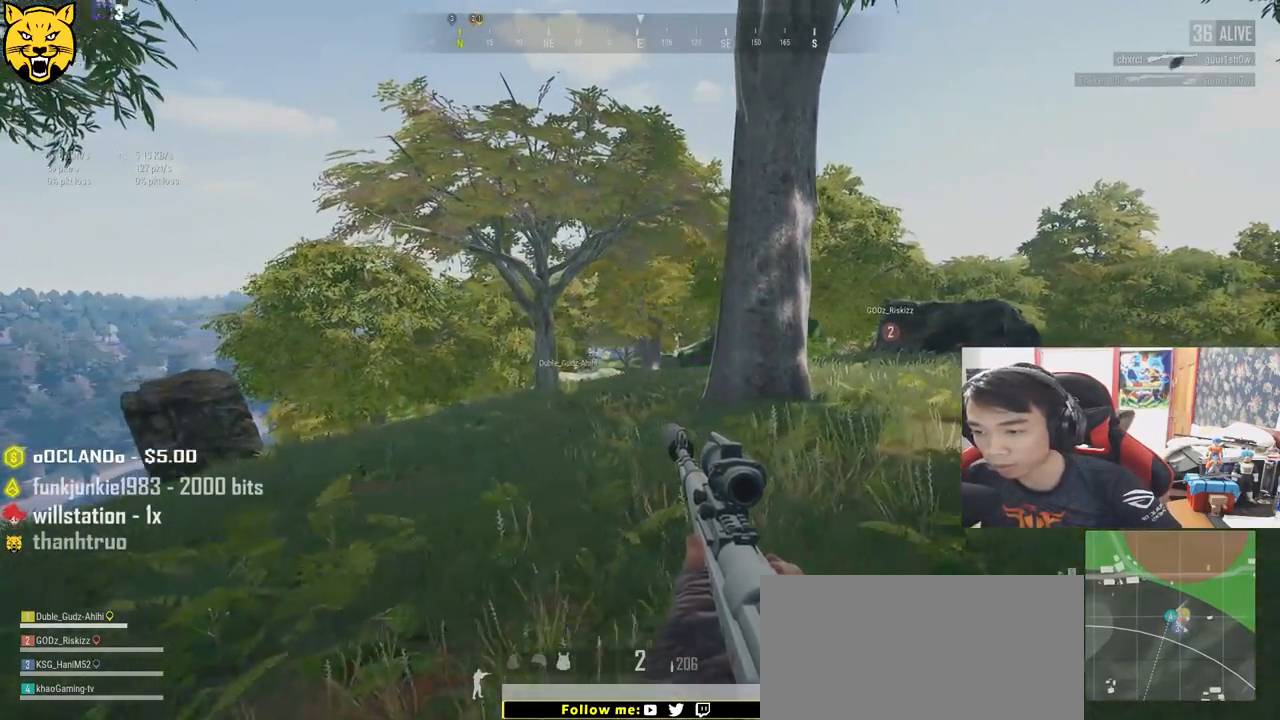
{"keys": ["a", "w"], "mouse": [], "events": [[50, "w", "down"]]}
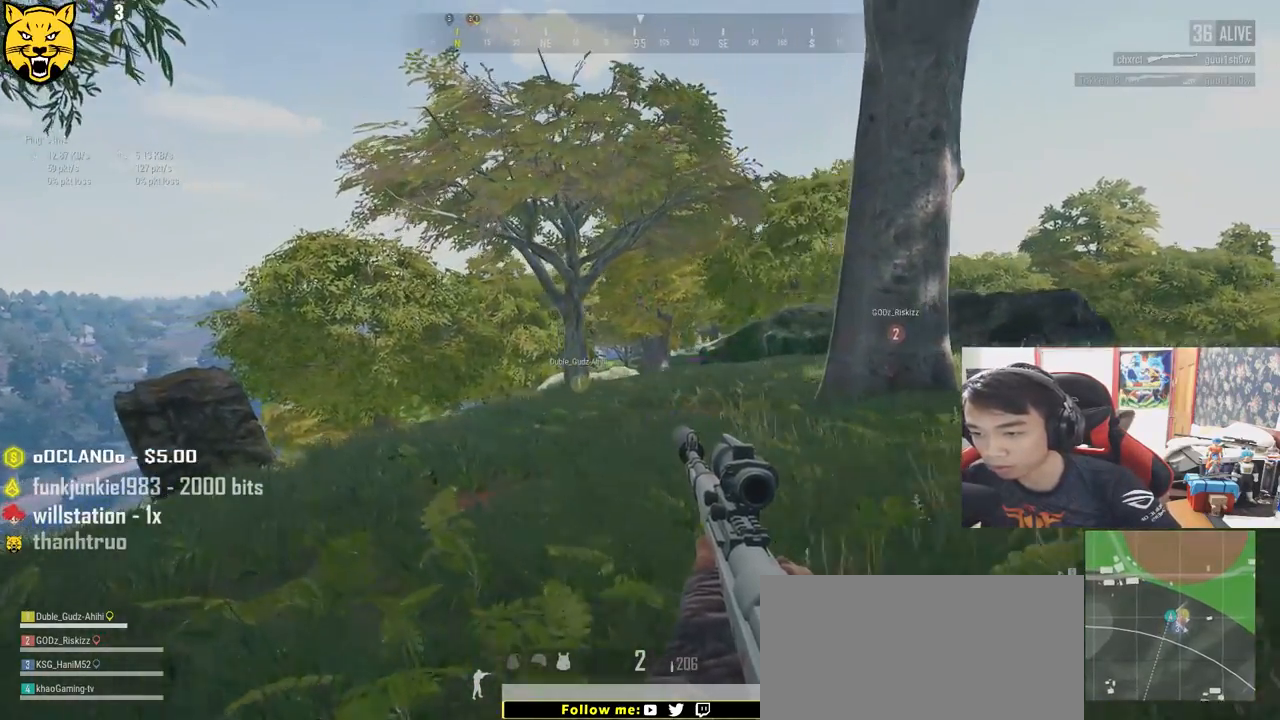
{"keys": ["shift", "w"], "mouse": [], "events": [[300, "a", "up"], [434, "shift", "down"]]}
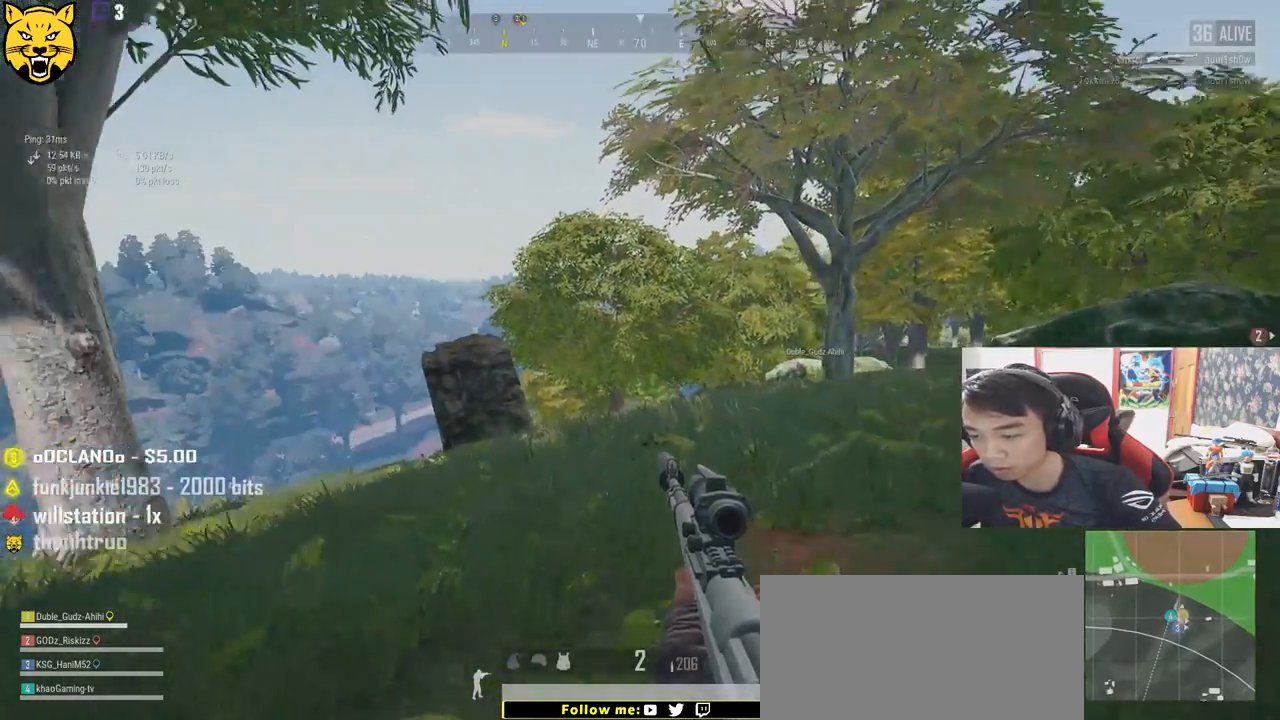
{"keys": ["shift", "w"], "mouse": [], "events": []}
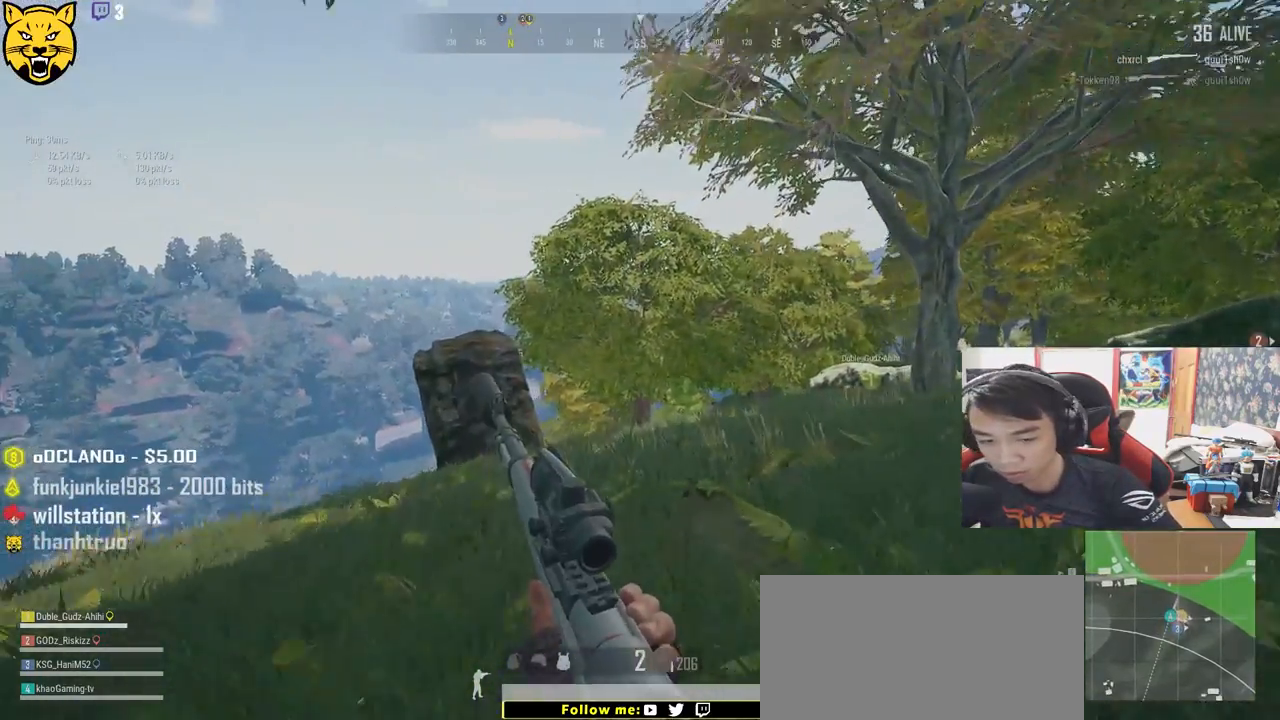
{"keys": ["shift", "w"], "mouse": [], "events": [[200, "ctrl", "down"], [334, "ctrl", "up"]]}
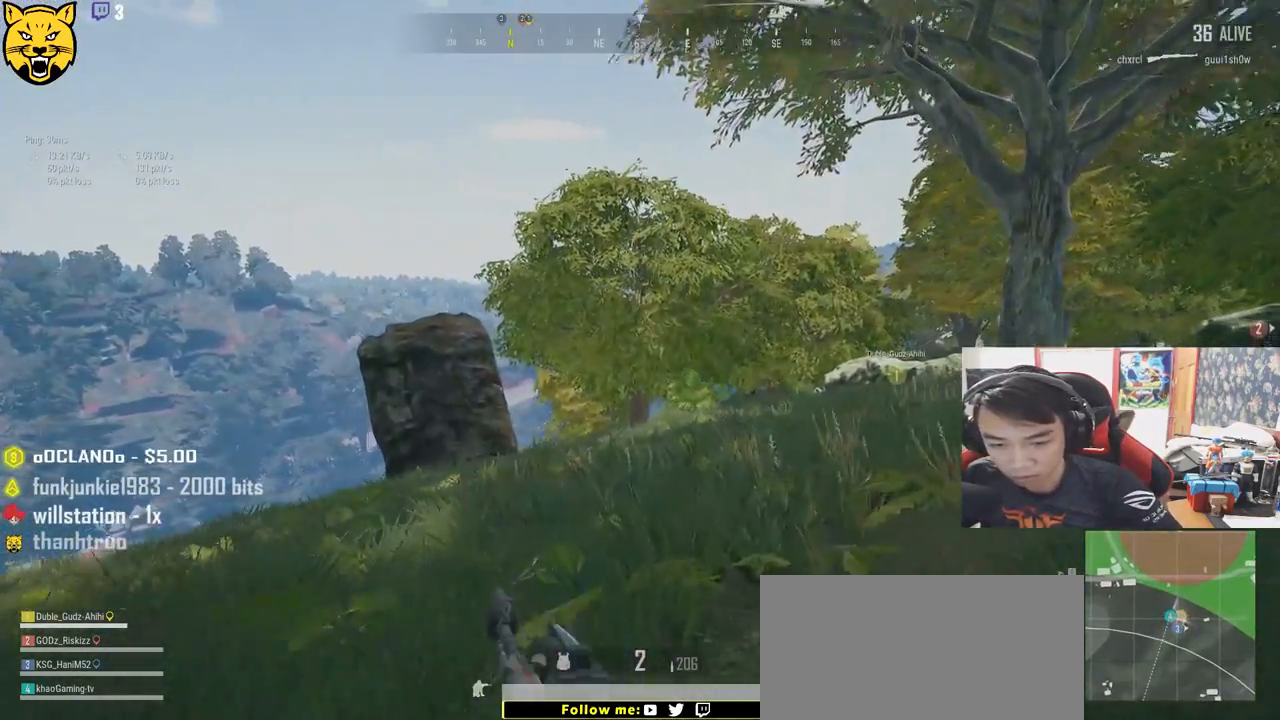
{"keys": ["shift", "w"], "mouse": [], "events": [[167, "ctrl", "down"], [284, "ctrl", "up"]]}
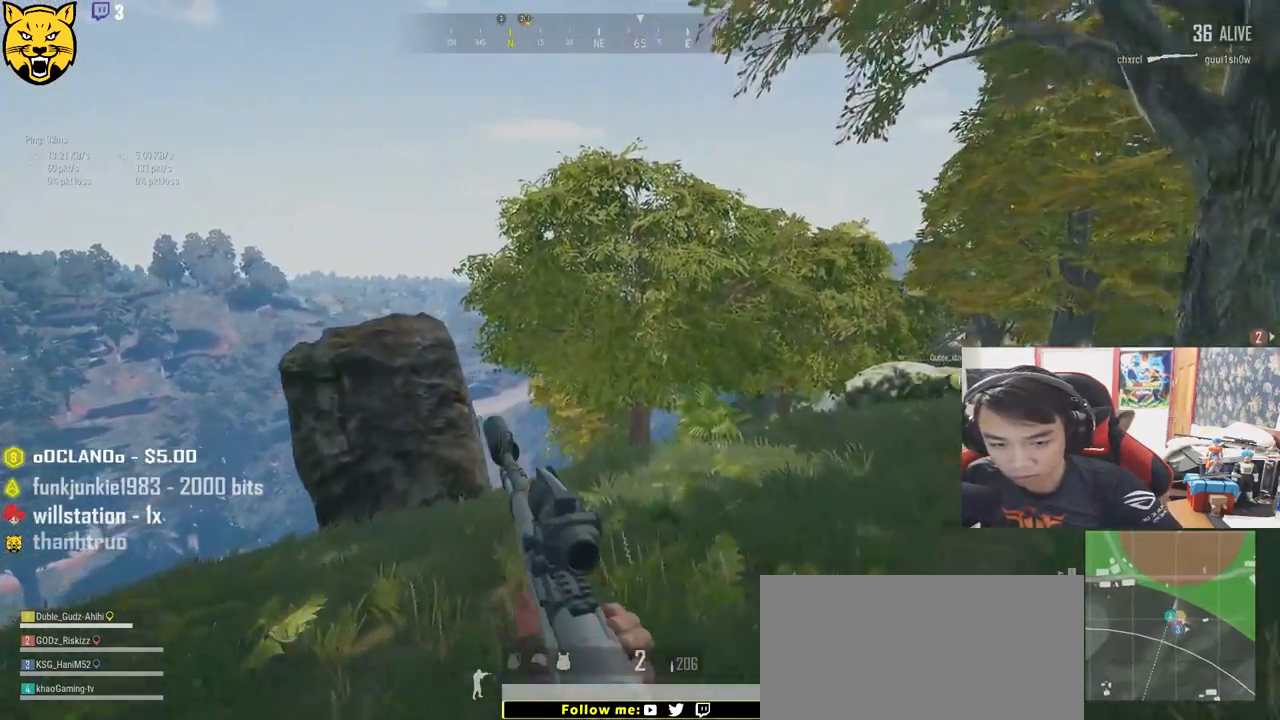
{"keys": ["shift", "w"], "mouse": [], "events": []}
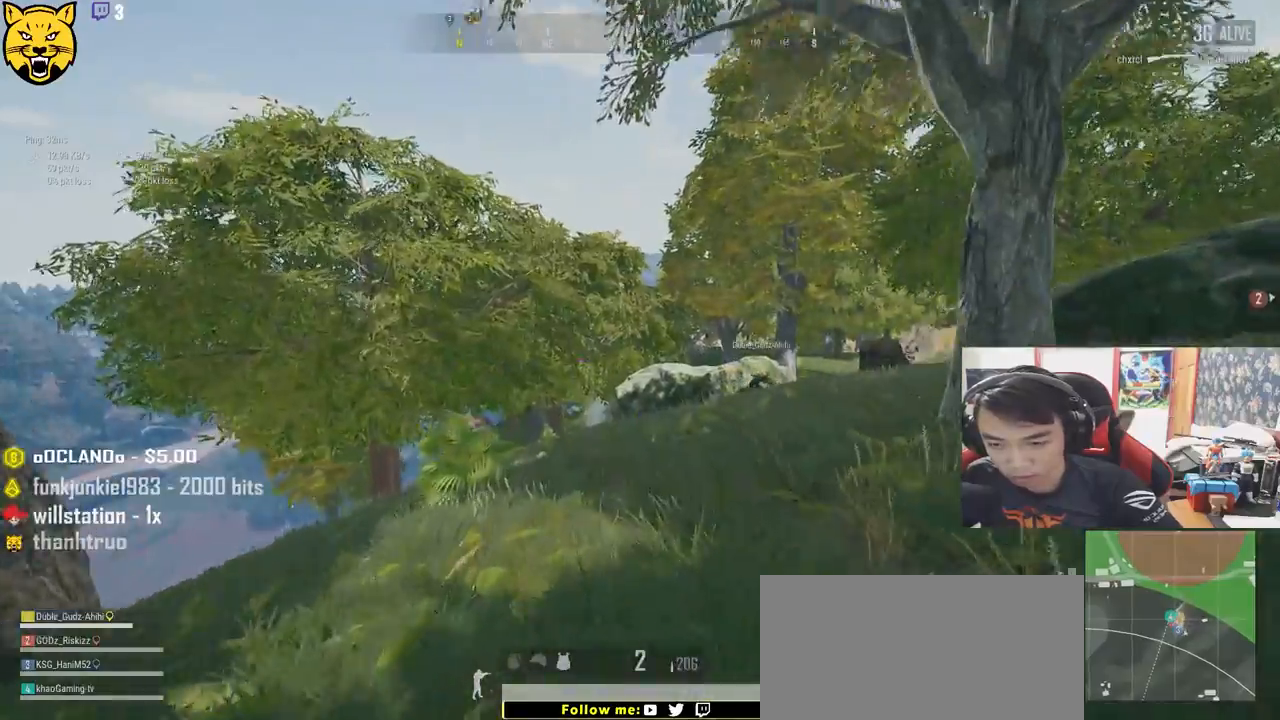
{"keys": ["shift", "w"], "mouse": [], "events": []}
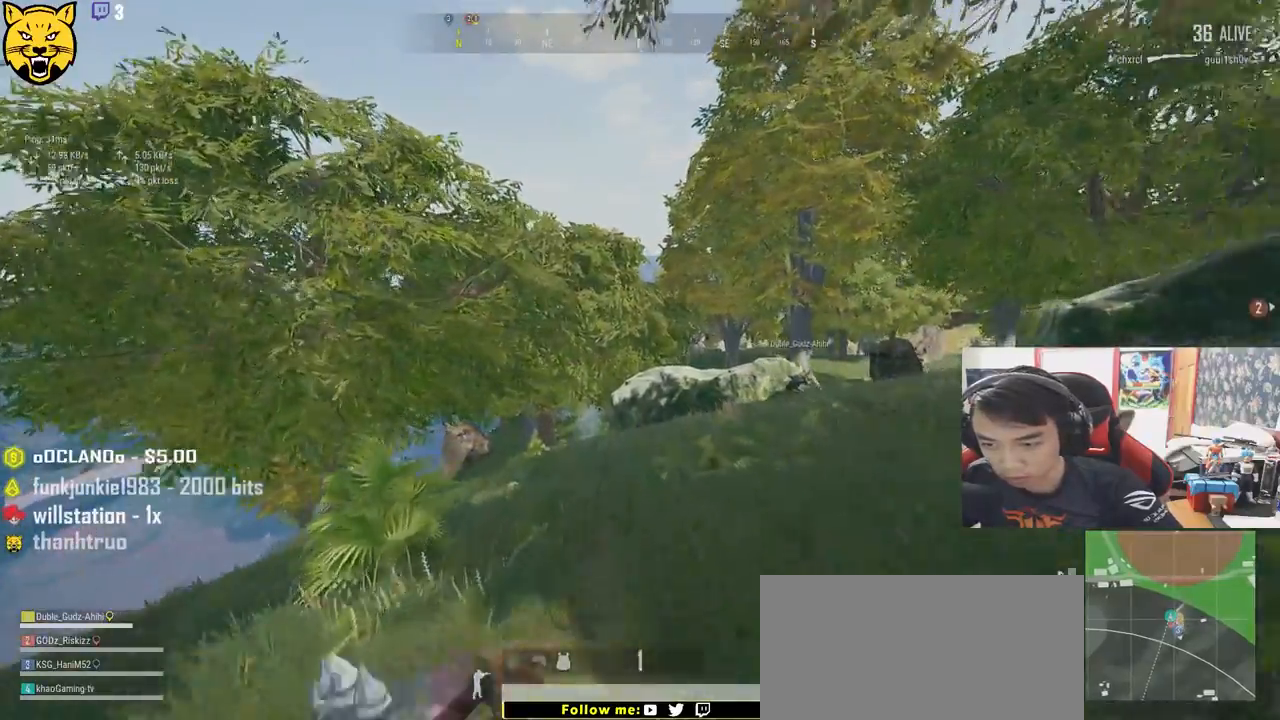
{"keys": ["w"], "mouse": [], "events": [[50, "shift", "up"]]}
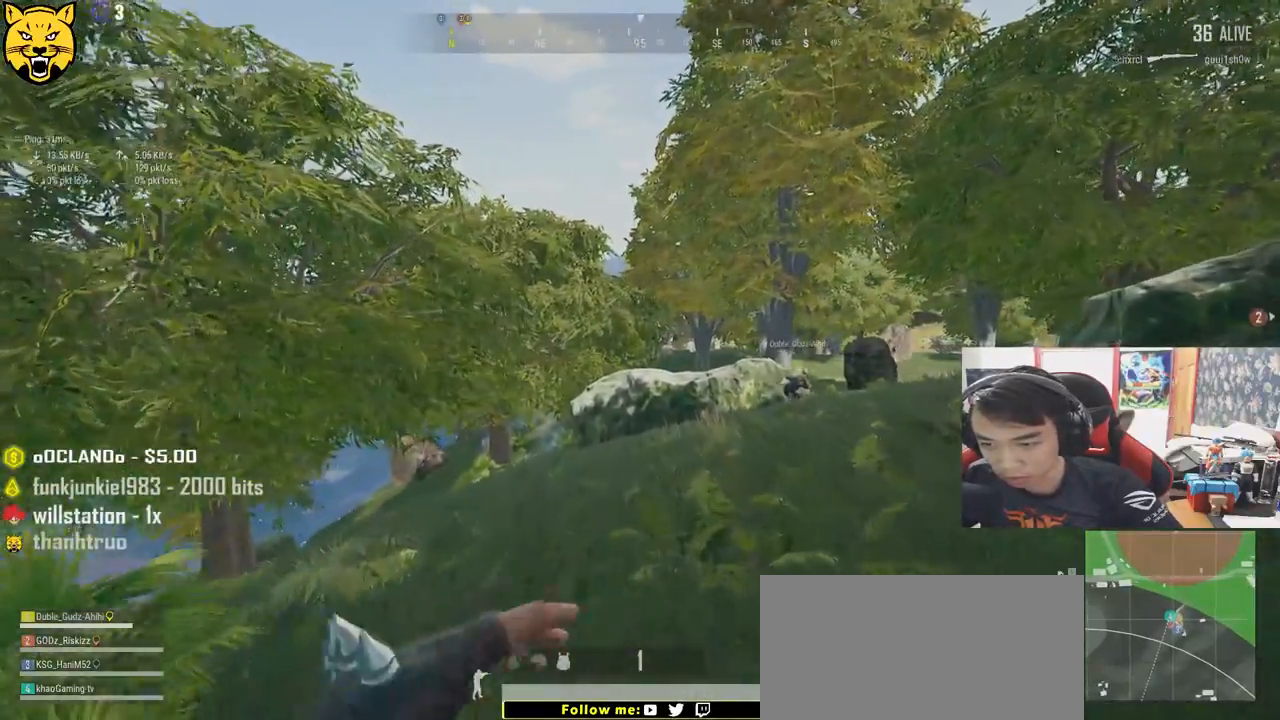
{"keys": ["shift", "w"], "mouse": [], "events": [[67, "shift", "down"]]}
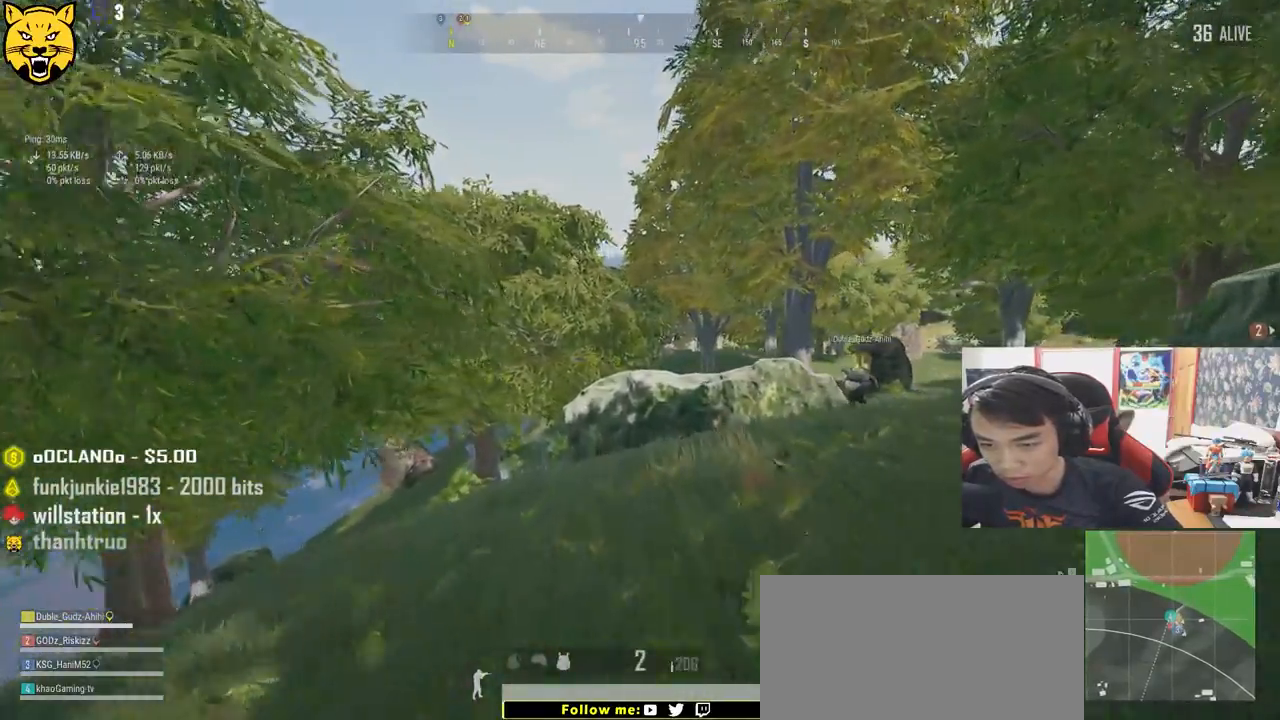
{"keys": ["shift", "w"], "mouse": [], "events": [[17, "d", "down"], [417, "d", "up"]]}
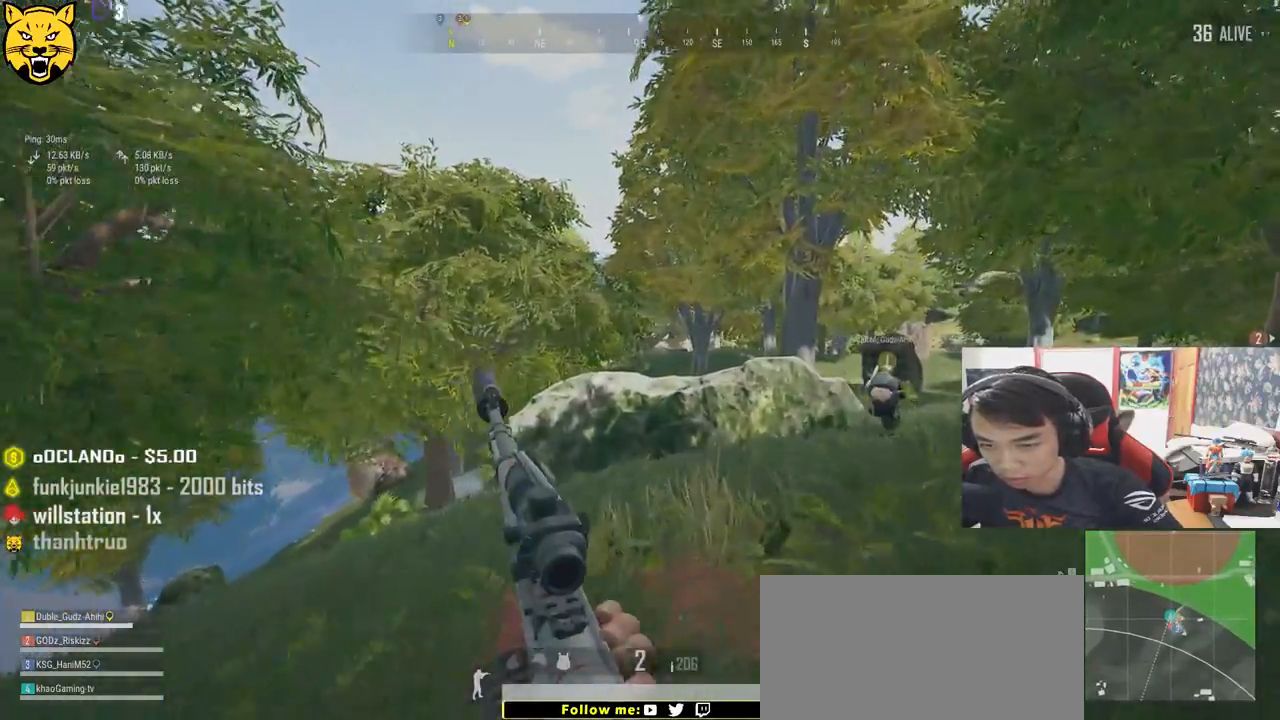
{"keys": ["shift", "w"], "mouse": [], "events": []}
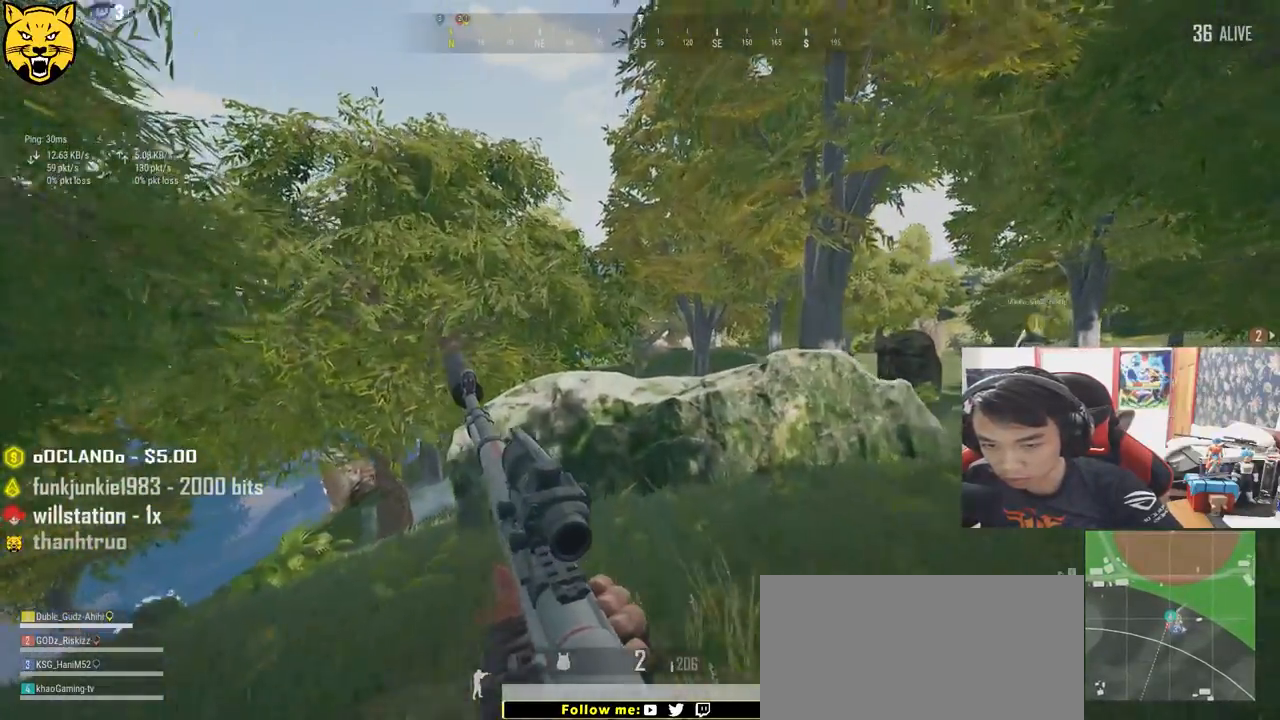
{"keys": ["shift", "w"], "mouse": [], "events": []}
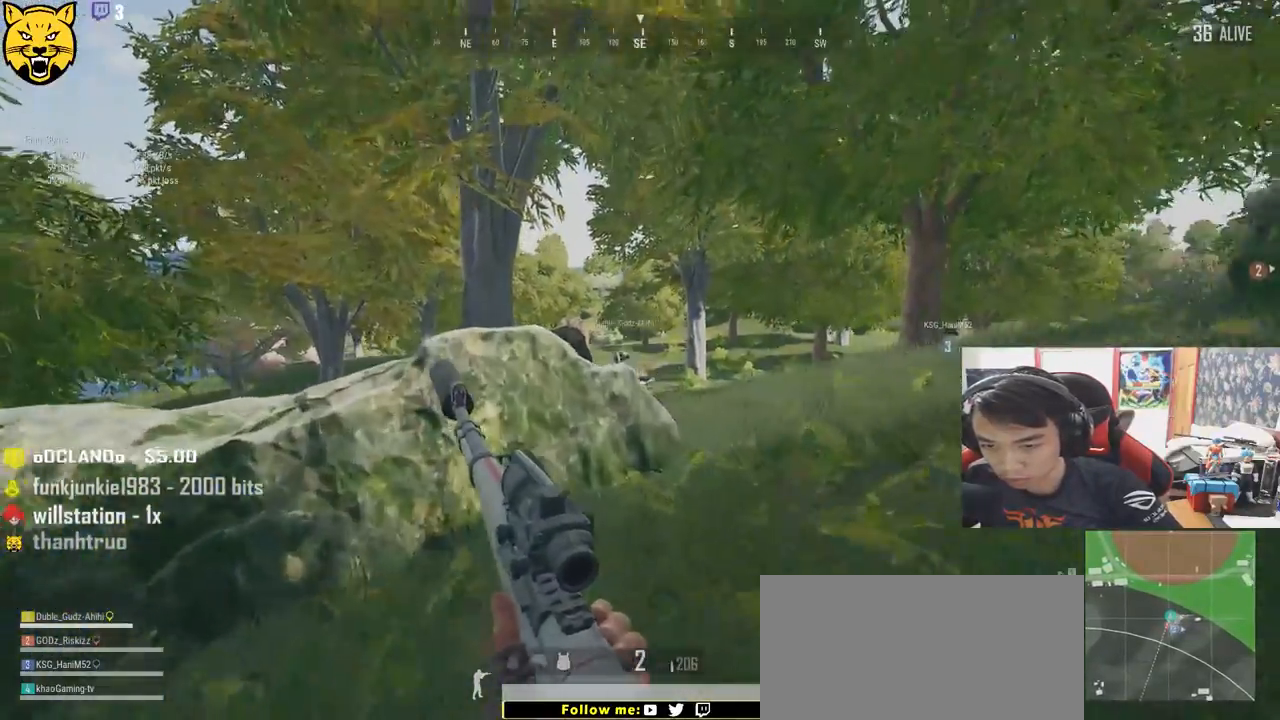
{"keys": ["d", "shift", "w"], "mouse": [], "events": [[200, "d", "down"]]}
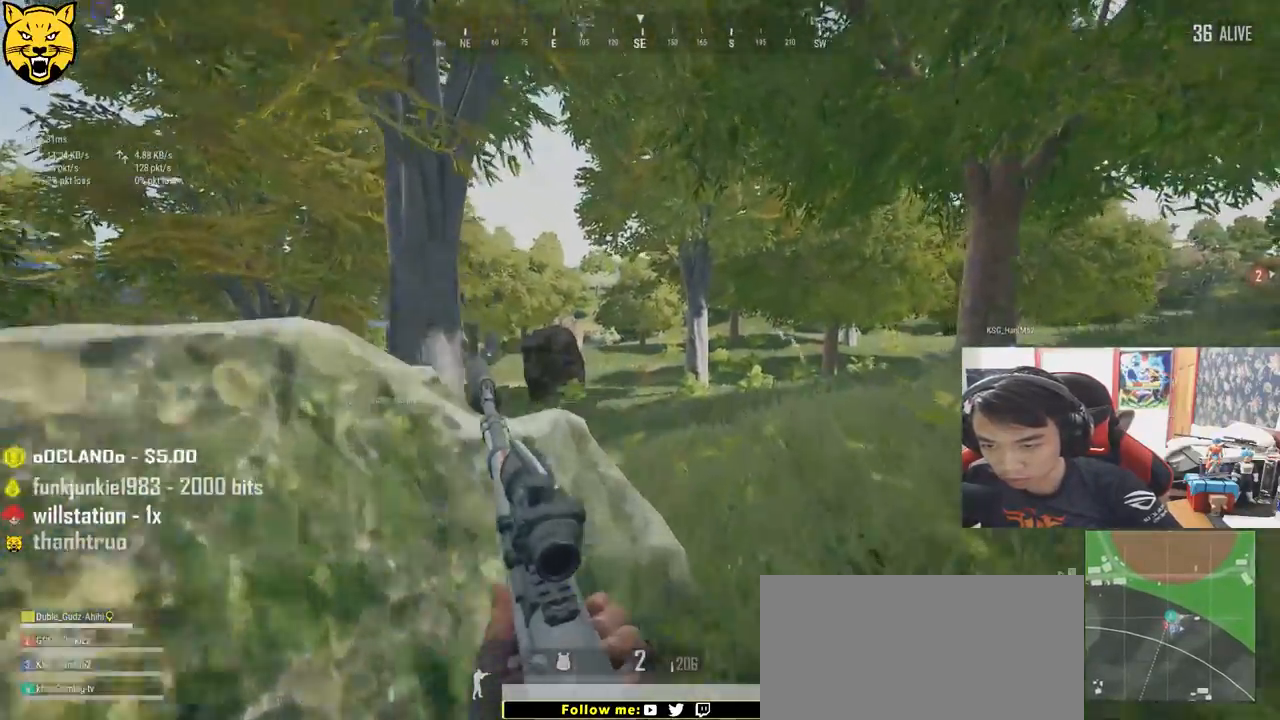
{"keys": ["a", "s"], "mouse": [], "events": [[17, "shift", "up"], [117, "w", "up"], [250, "s", "down"], [384, "a", "down"], [467, "d", "up"]]}
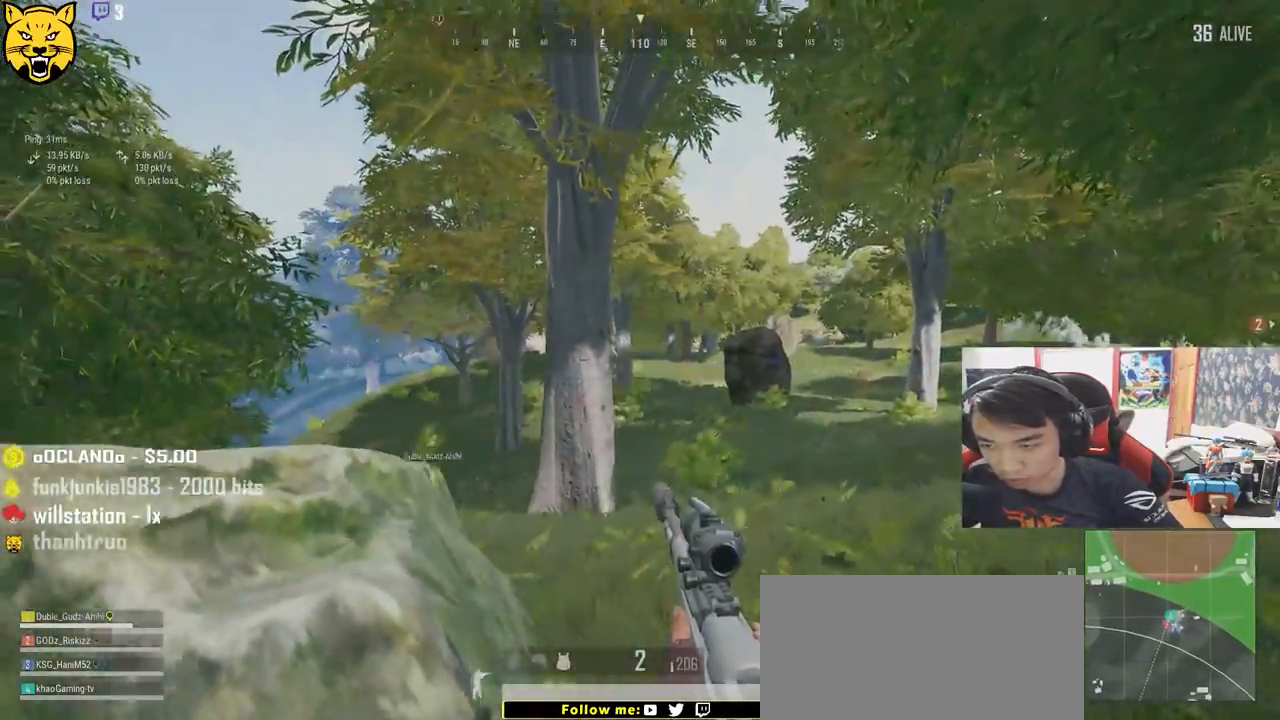
{"keys": ["a", "s"], "mouse": [], "events": [[50, "s", "up"], [500, "s", "down"]]}
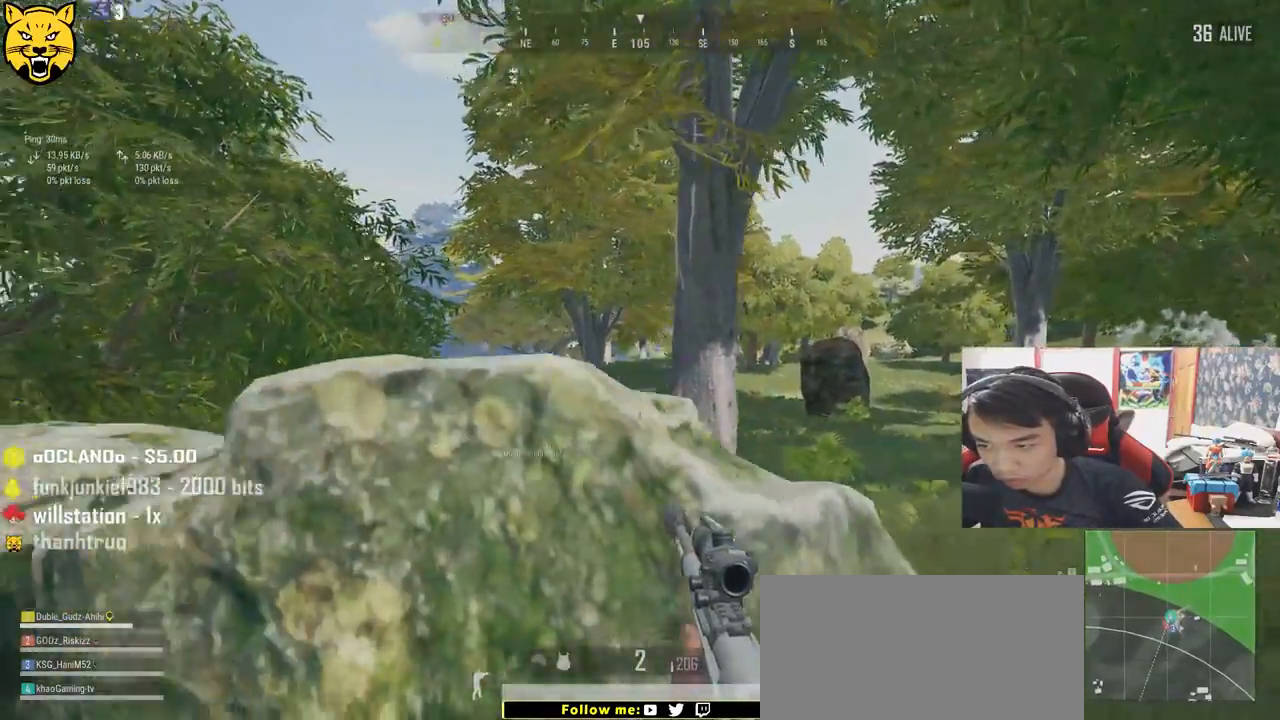
{"keys": ["d"], "mouse": [], "events": [[34, "a", "up"], [34, "d", "down"], [167, "s", "up"]]}
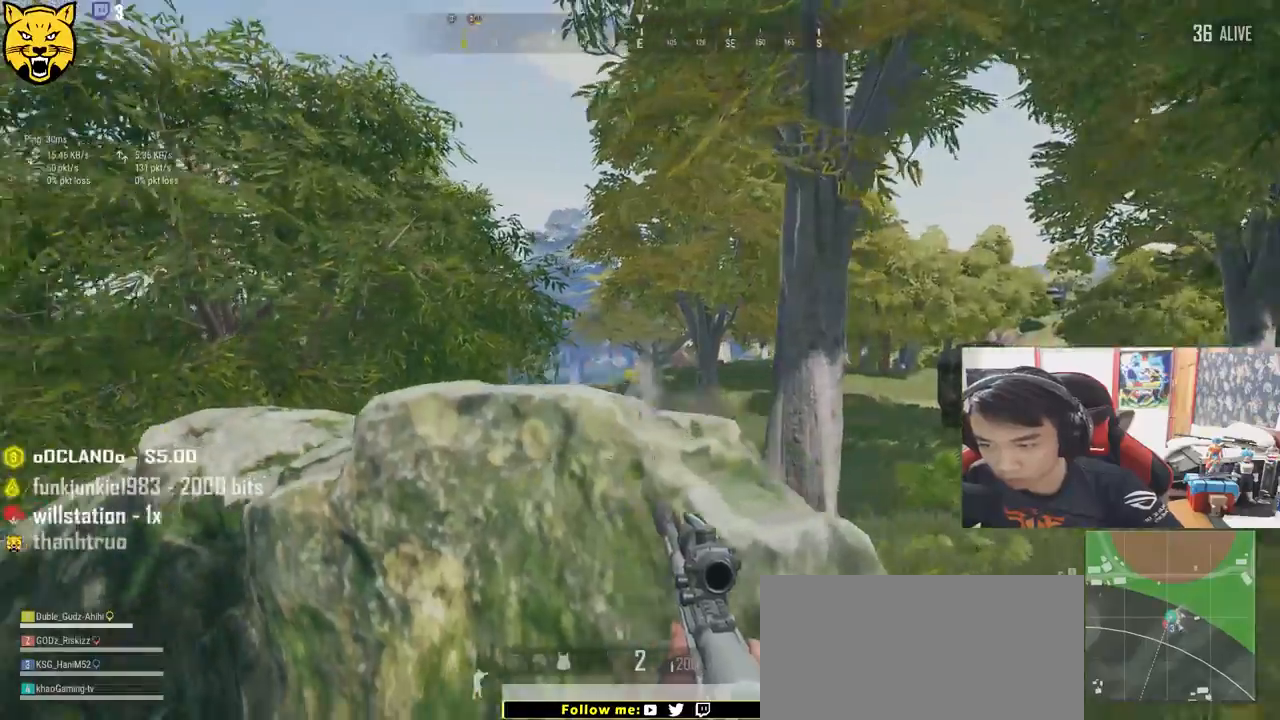
{"keys": [], "mouse": [], "events": [[50, "mouse_right", "down"], [117, "mouse_right", "up"], [167, "a", "down"], [167, "d", "up"], [317, "a", "up"]]}
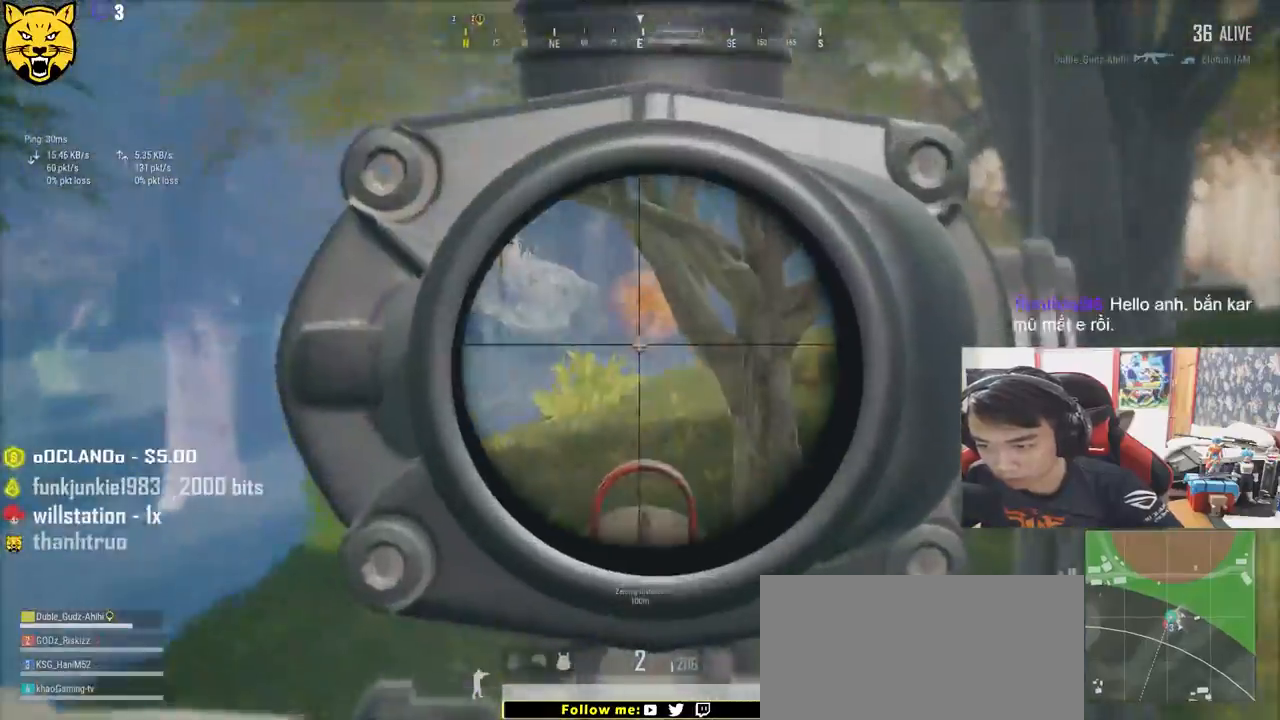
{"keys": ["a"], "mouse": [], "events": [[350, "mouse_left", "down"], [450, "a", "down"], [500, "mouse_left", "up"]]}
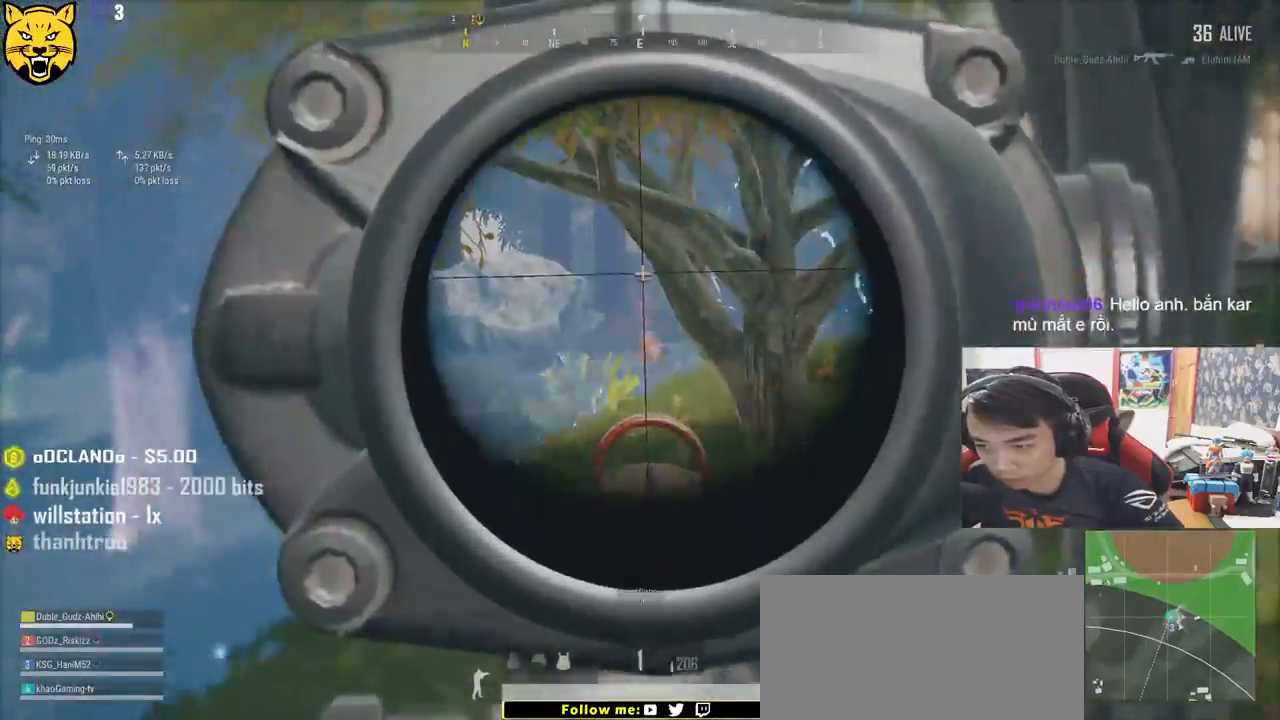
{"keys": ["a"], "mouse": [], "events": [[284, "mouse_right", "down"], [367, "mouse_right", "up"]]}
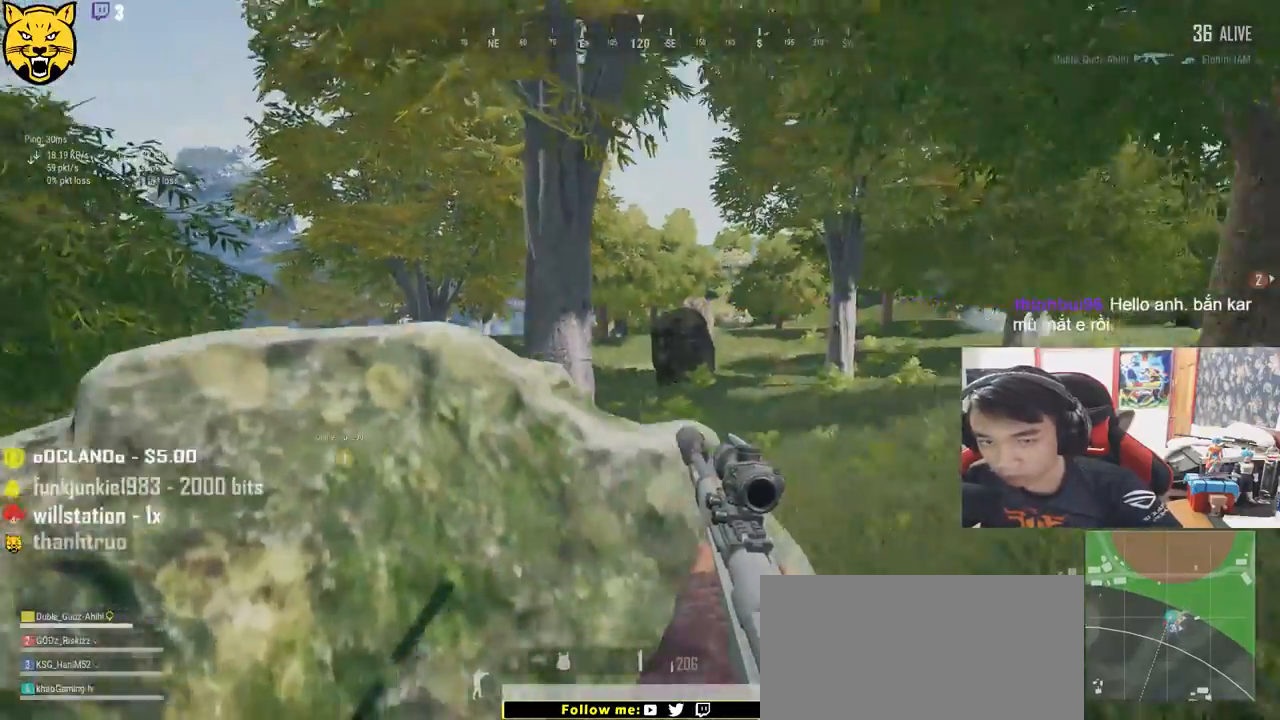
{"keys": ["d"], "mouse": [], "events": [[34, "s", "down"], [184, "a", "up"], [267, "d", "down"], [384, "s", "up"]]}
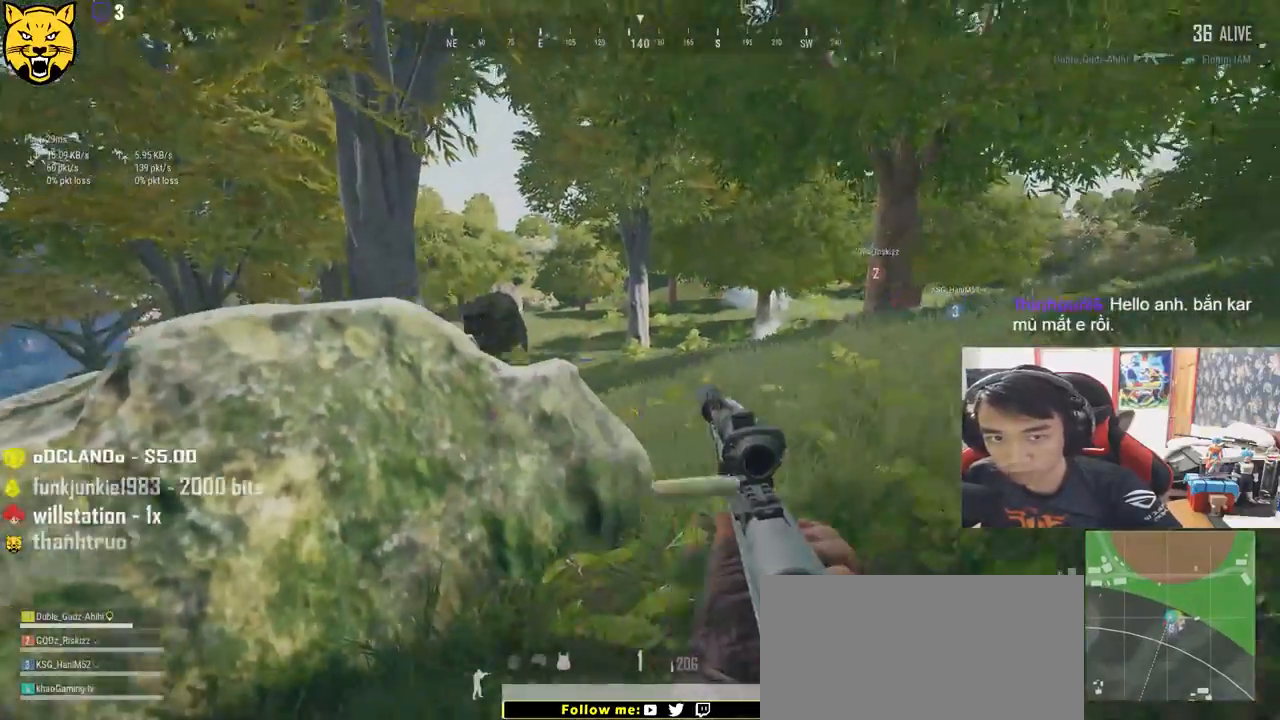
{"keys": ["d", "w"], "mouse": [], "events": [[67, "w", "down"]]}